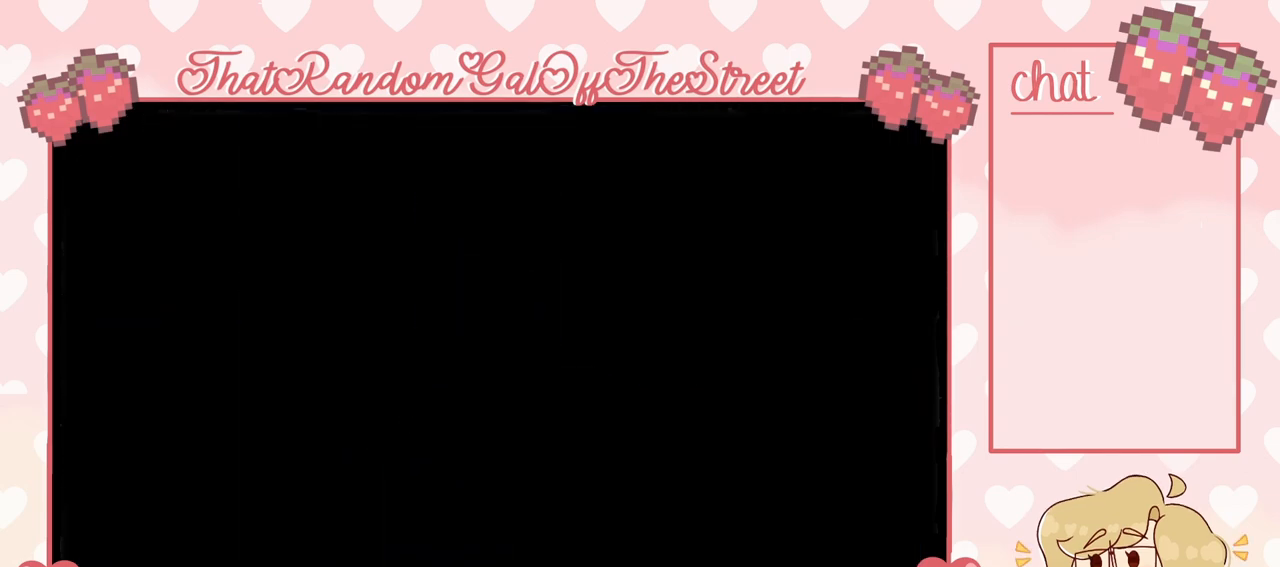
Gameplay with a controller (Xbox layout); each line is a JSON object with the inputs held at the frame after it. "events" lists button and stick changes between this image and that frame as [ms after this image, input, new state], when the widget could be followed in between.
{"buttons": [], "left_stick": "center", "right_stick": "center", "events": []}
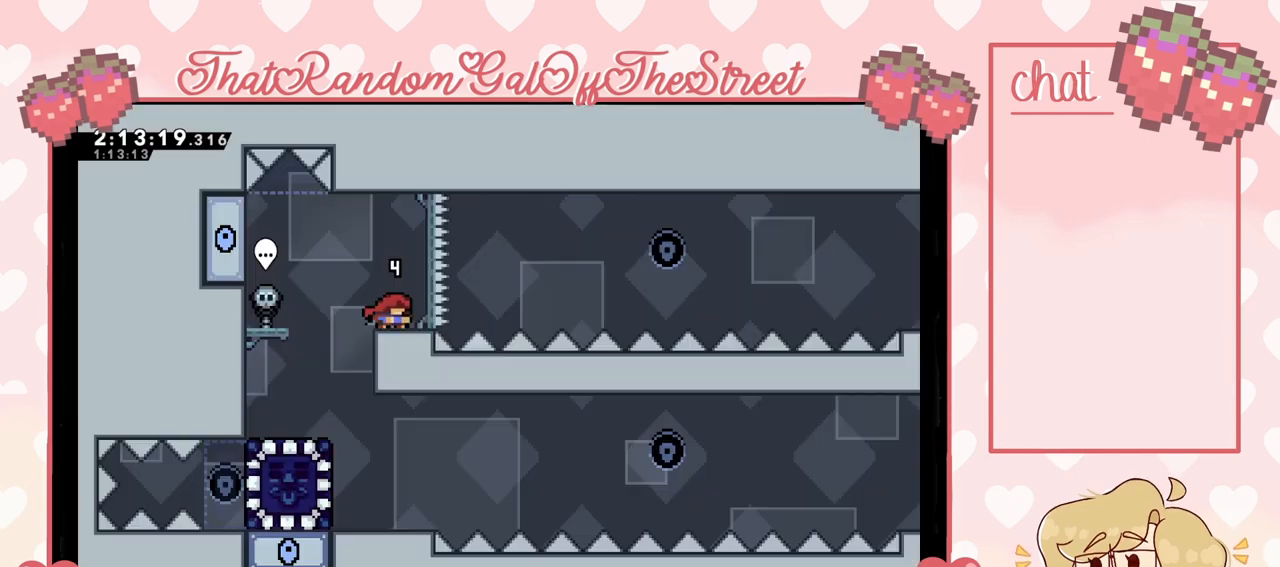
{"buttons": [], "left_stick": "center", "right_stick": "center", "events": []}
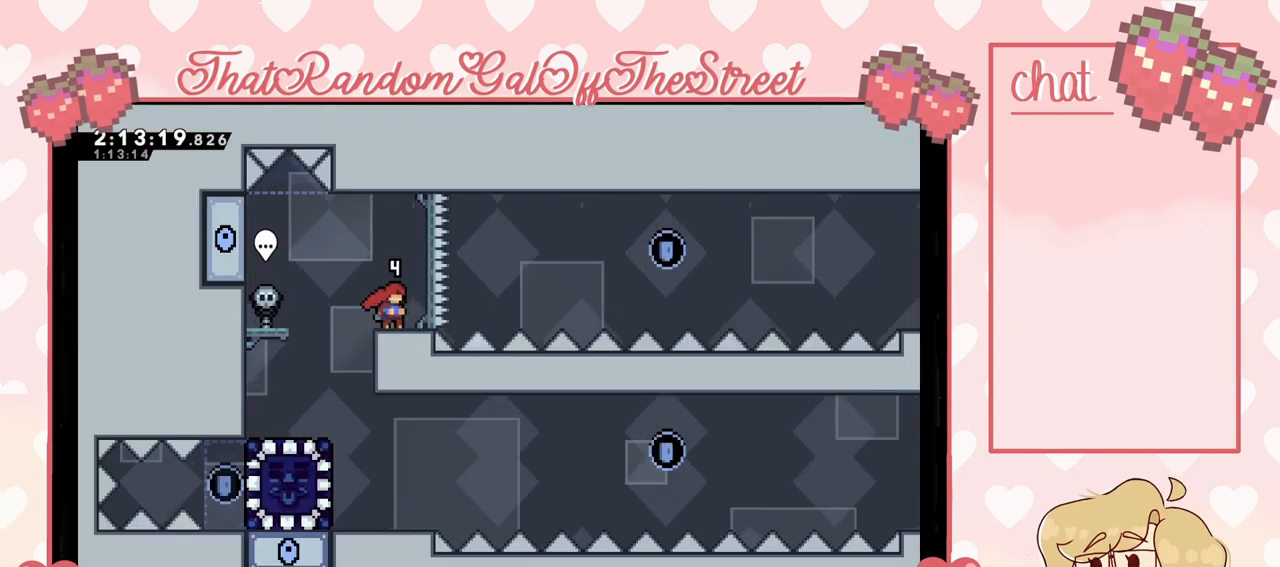
{"buttons": [], "left_stick": "center", "right_stick": "center", "events": []}
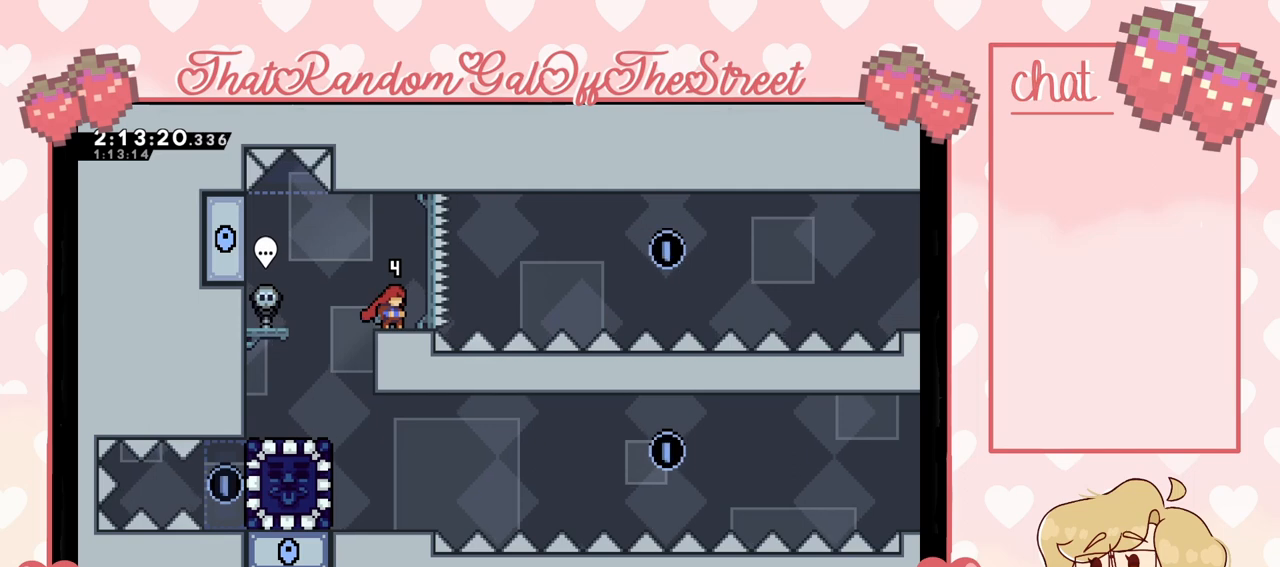
{"buttons": [], "left_stick": "up", "right_stick": "center", "events": [[167, "left_stick", "left"], [500, "left_stick", "up"]]}
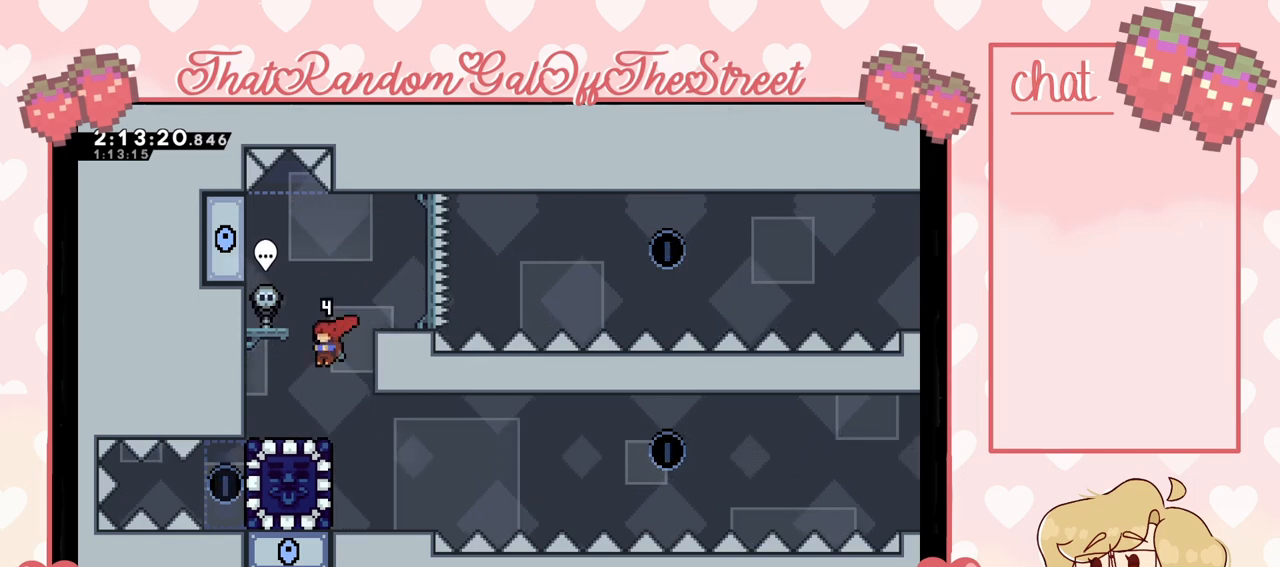
{"buttons": [], "left_stick": "center", "right_stick": "center", "events": [[33, "left_stick", "center"]]}
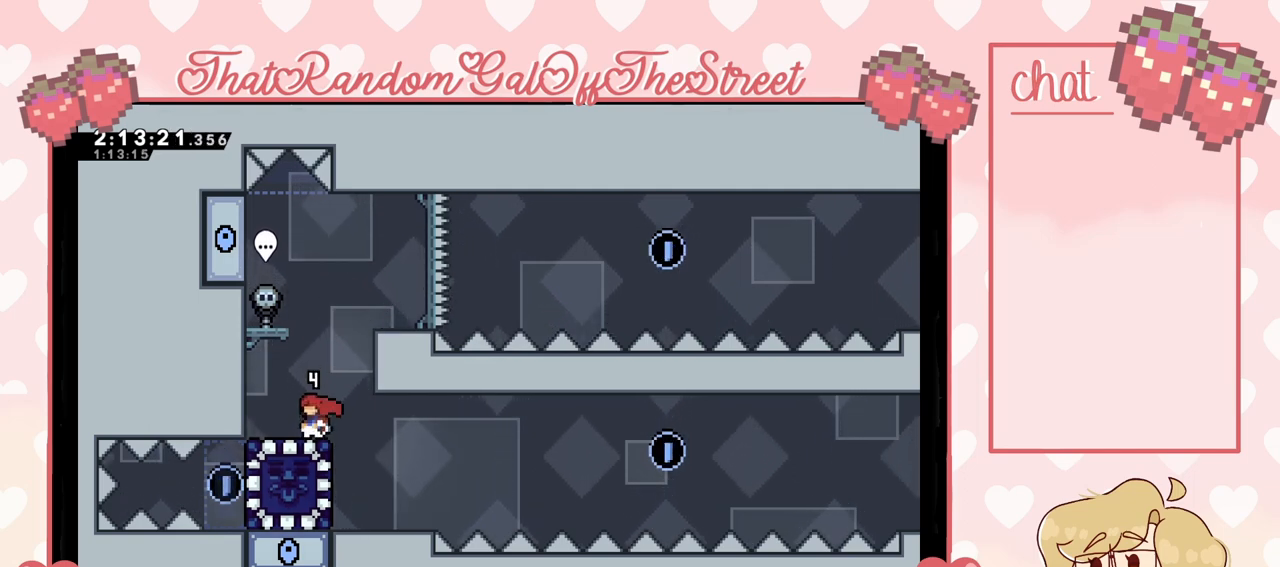
{"buttons": [], "left_stick": "center", "right_stick": "center", "events": []}
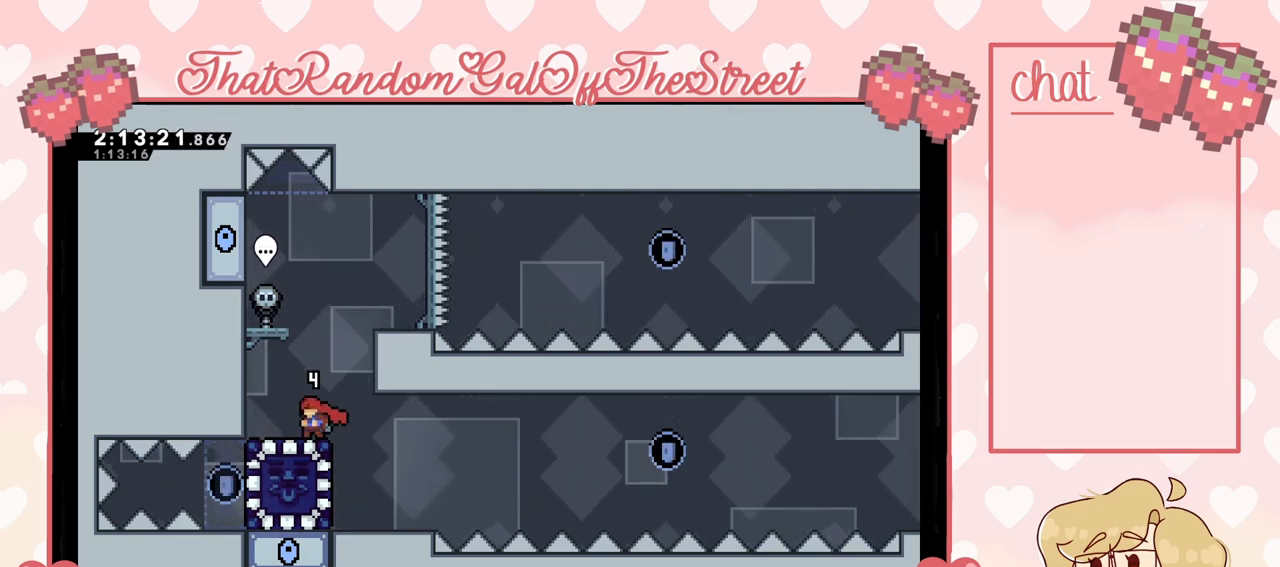
{"buttons": [], "left_stick": "right", "right_stick": "center", "events": [[433, "left_stick", "right"]]}
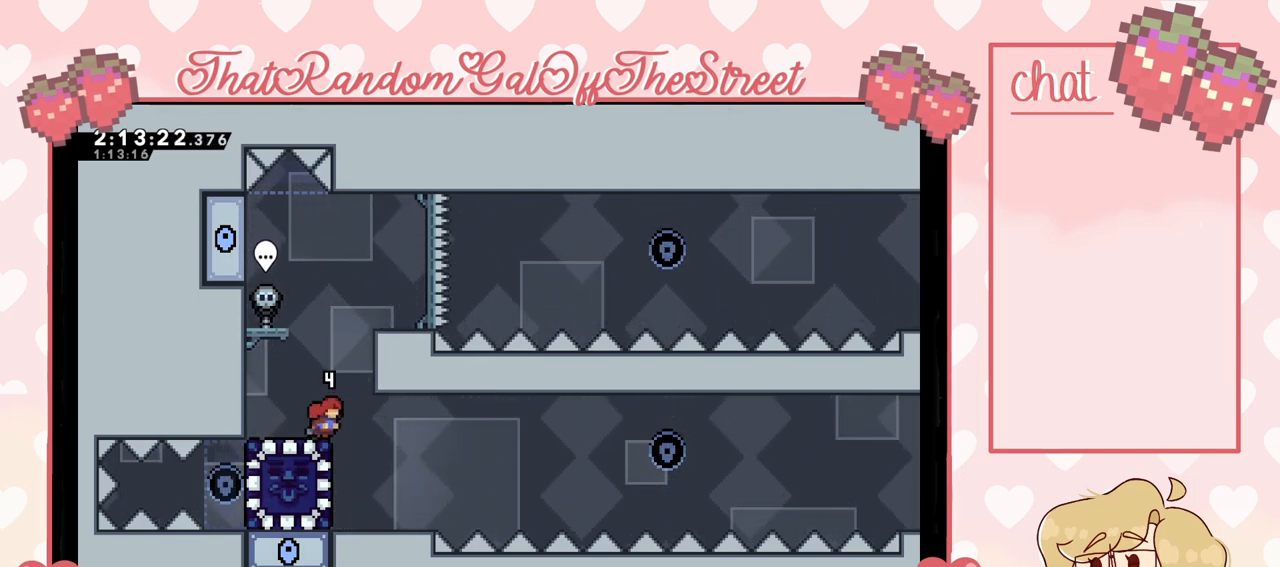
{"buttons": [], "left_stick": "center", "right_stick": "center", "events": [[100, "left_stick", "center"]]}
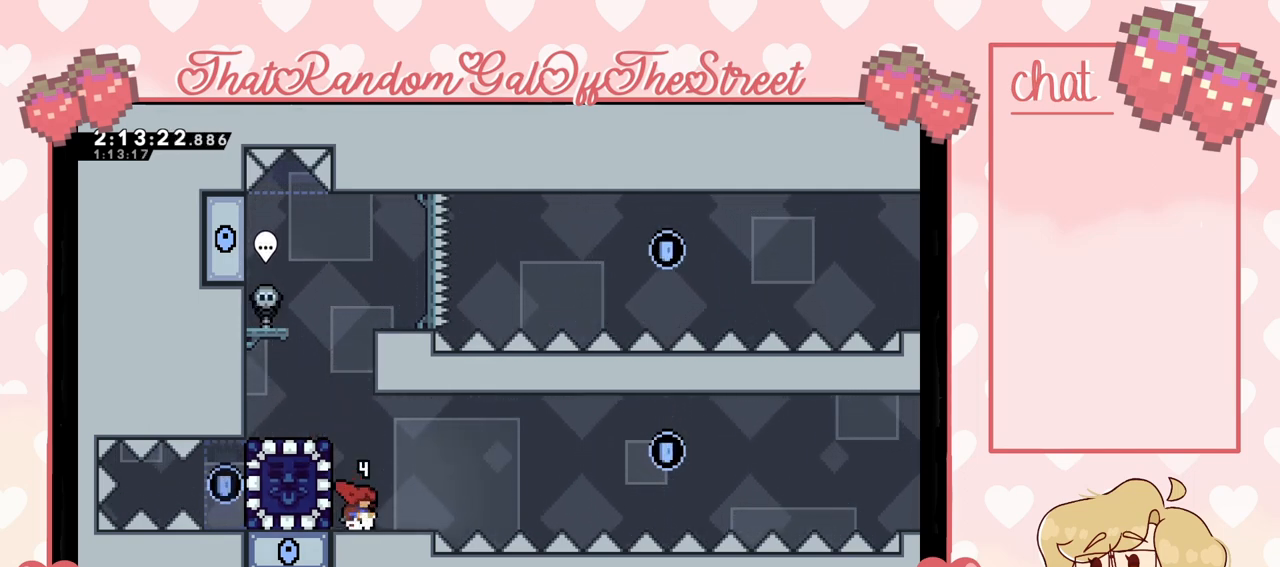
{"buttons": [], "left_stick": "center", "right_stick": "center", "events": []}
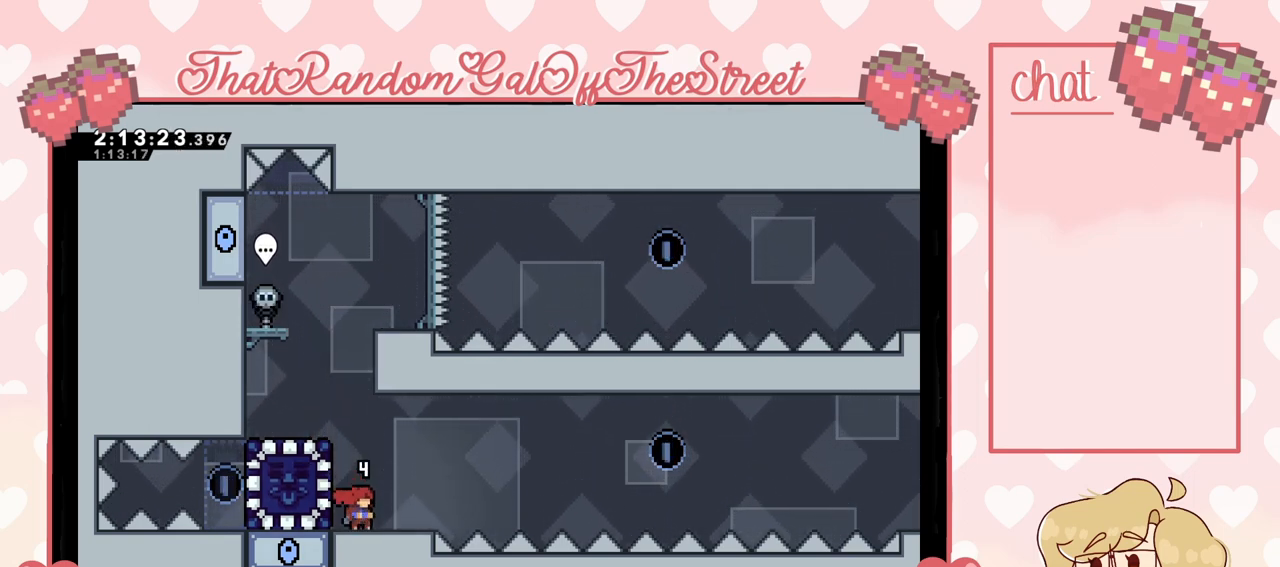
{"buttons": [], "left_stick": "center", "right_stick": "center", "events": []}
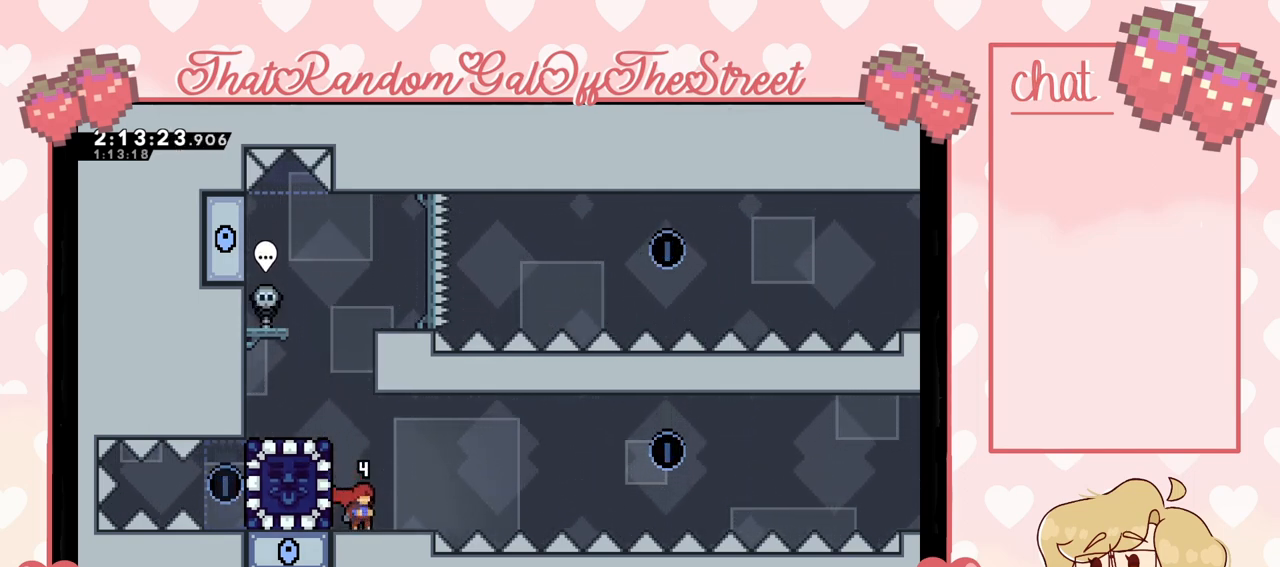
{"buttons": ["L2"], "left_stick": "up-left", "right_stick": "center", "events": [[133, "A", "down"], [133, "left_stick", "left"], [233, "L2", "down"], [300, "A", "up"], [300, "left_stick", "up-left"], [367, "A", "down"], [500, "A", "up"]]}
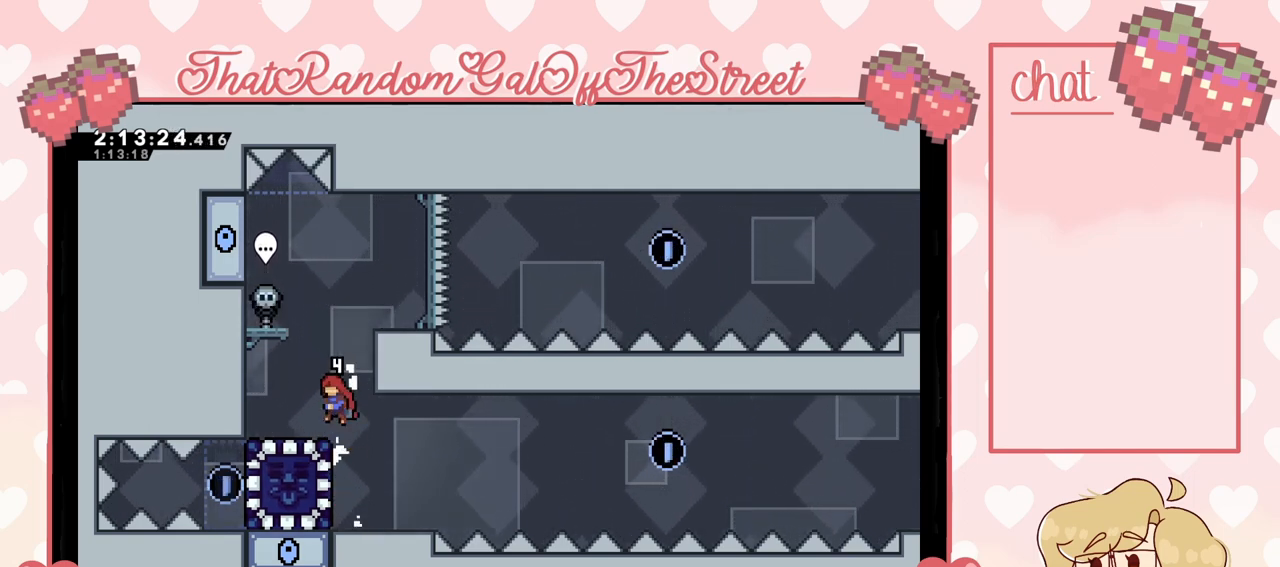
{"buttons": ["L2"], "left_stick": "up-right", "right_stick": "center", "events": [[67, "L2", "up"], [133, "left_stick", "right"], [233, "A", "down"], [367, "L2", "down"], [433, "left_stick", "up-right"], [467, "A", "up"]]}
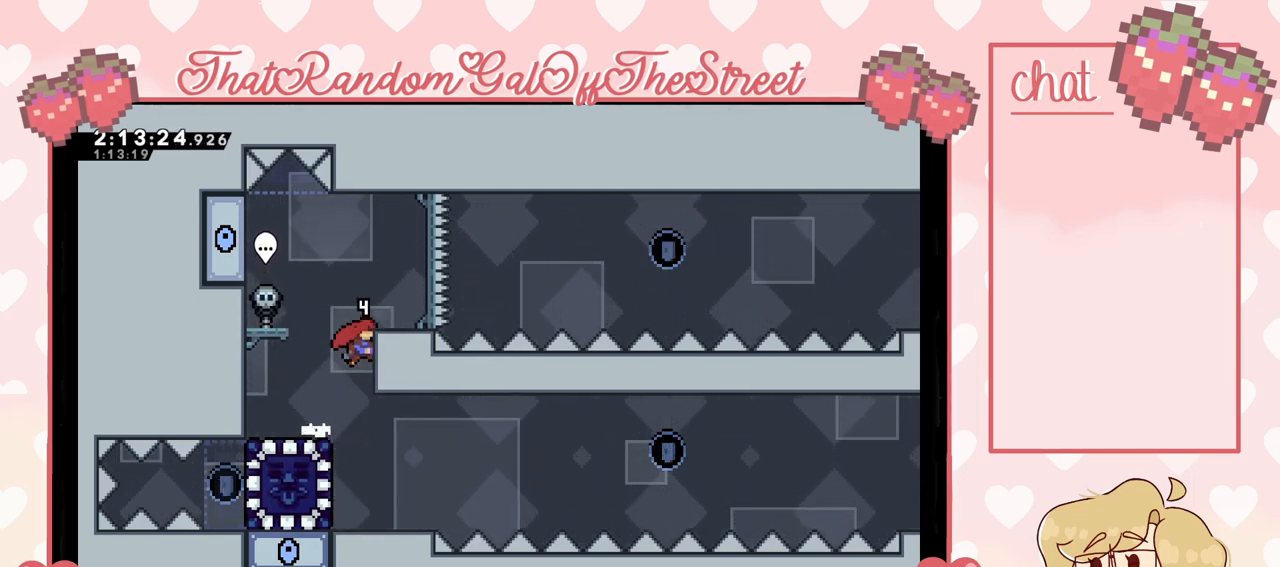
{"buttons": [], "left_stick": "center", "right_stick": "center", "events": [[33, "A", "down"], [167, "L2", "up"], [200, "A", "up"], [333, "left_stick", "center"]]}
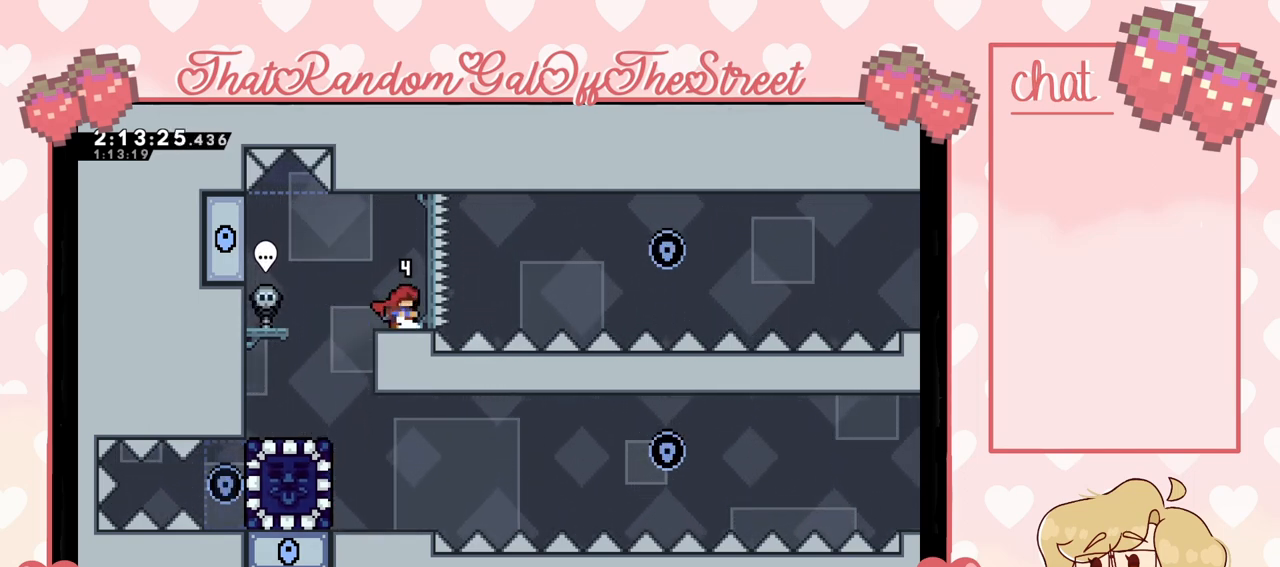
{"buttons": [], "left_stick": "center", "right_stick": "center", "events": []}
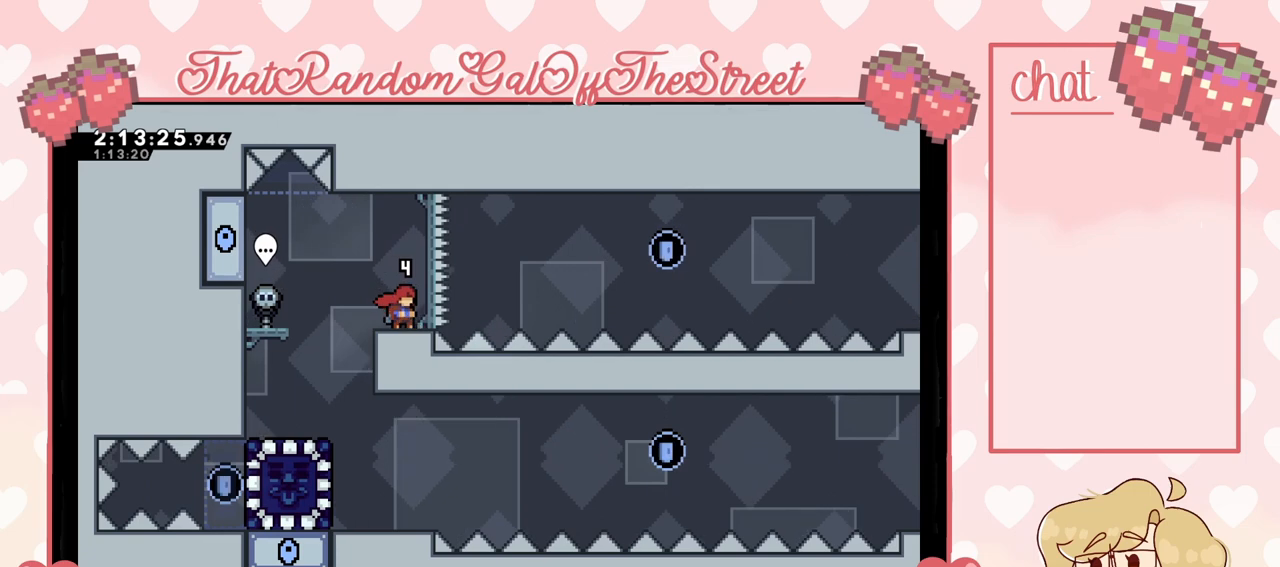
{"buttons": [], "left_stick": "center", "right_stick": "center", "events": []}
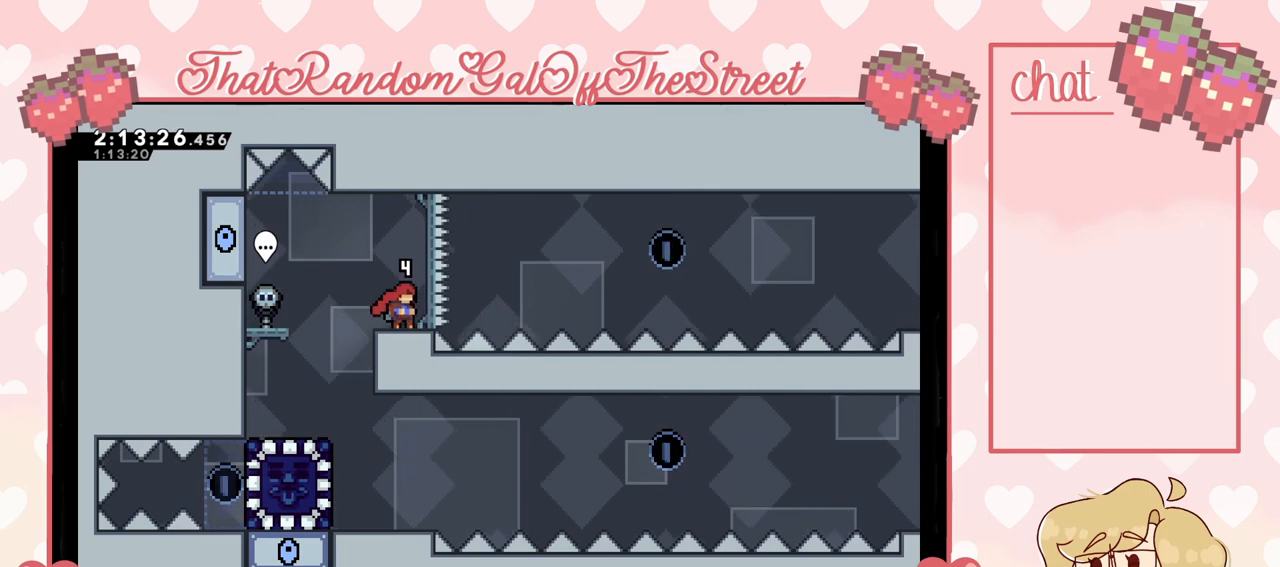
{"buttons": [], "left_stick": "left", "right_stick": "center", "events": [[233, "left_stick", "left"]]}
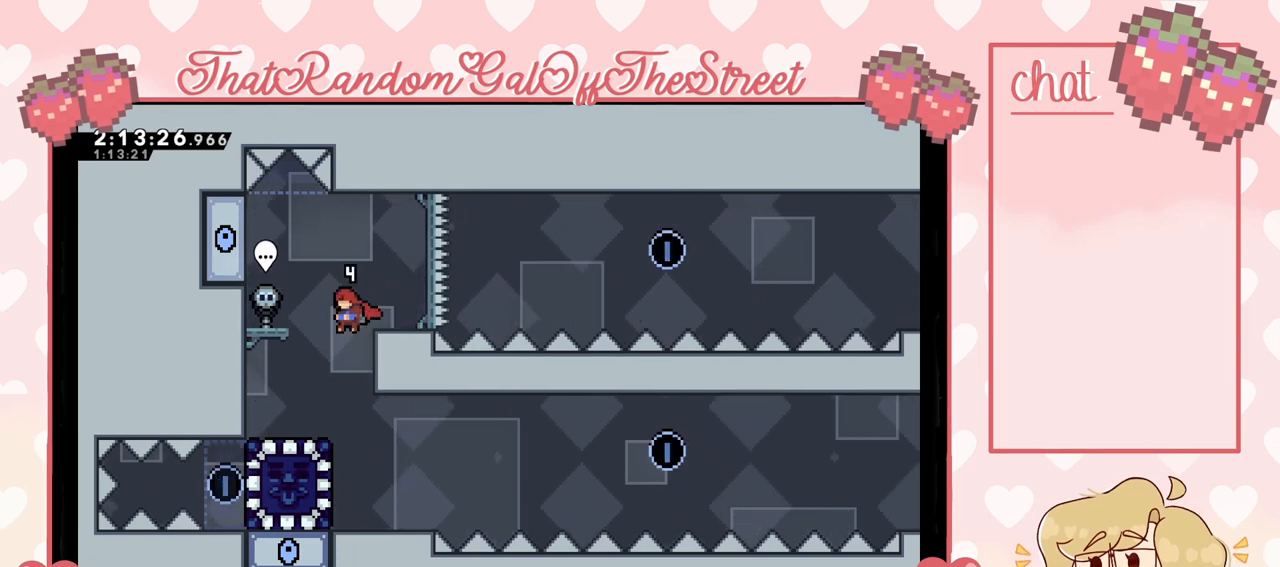
{"buttons": [], "left_stick": "down-right", "right_stick": "center", "events": [[167, "left_stick", "center"], [233, "left_stick", "down-right"]]}
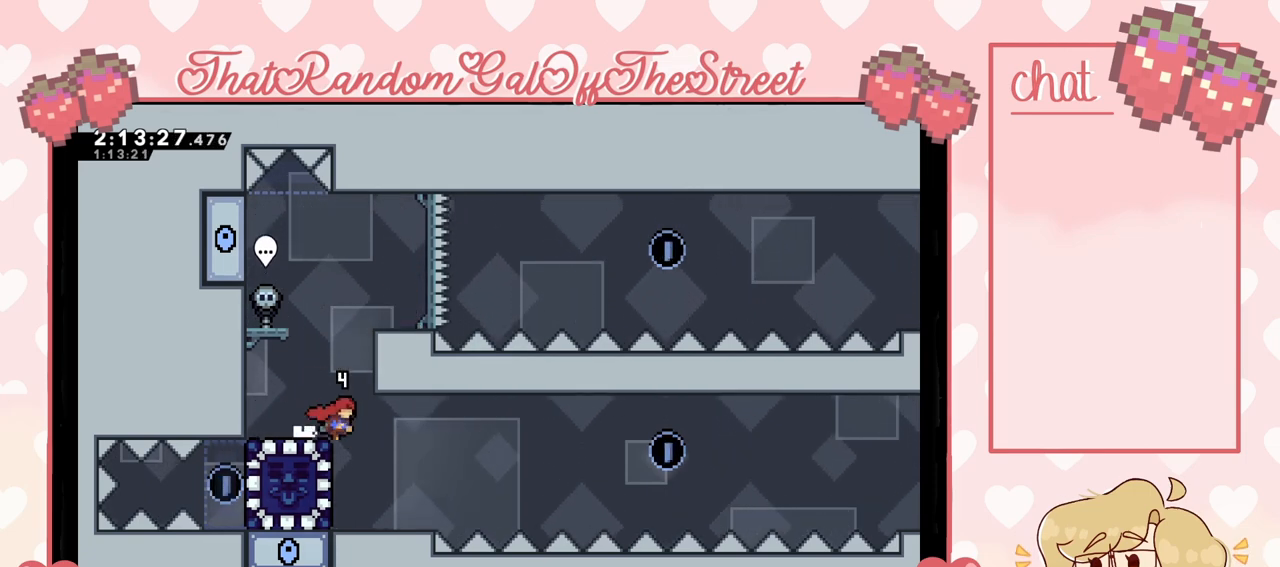
{"buttons": ["L2"], "left_stick": "left", "right_stick": "center", "events": [[33, "left_stick", "center"], [100, "left_stick", "left"], [233, "X", "down"], [433, "X", "up"], [500, "L2", "down"]]}
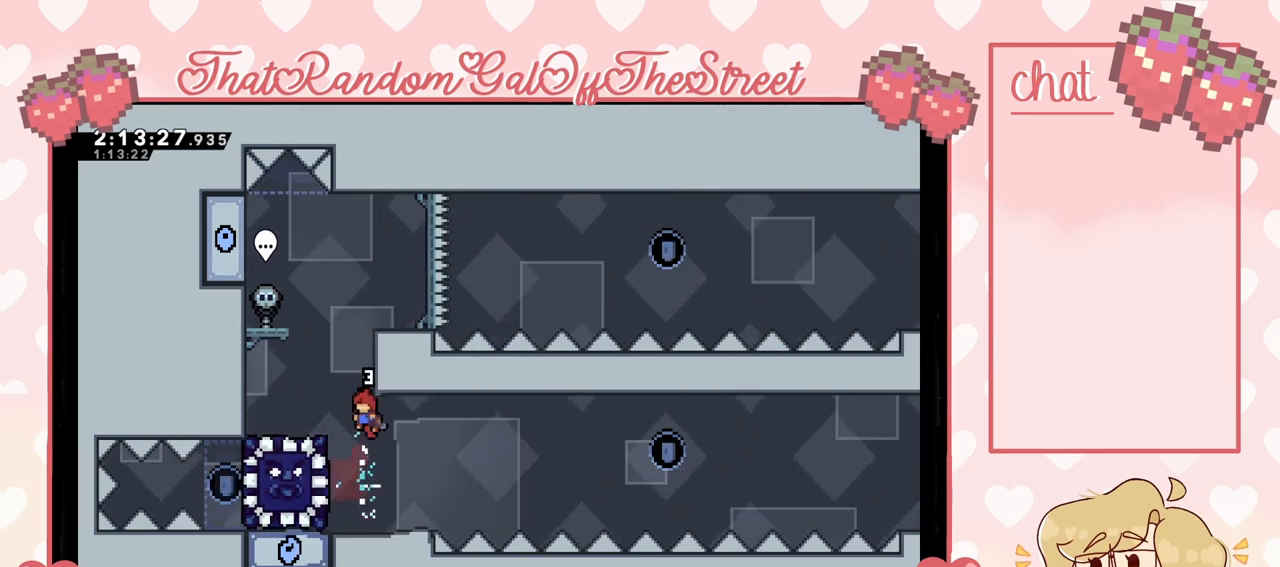
{"buttons": [], "left_stick": "left", "right_stick": "center", "events": [[300, "A", "down"], [367, "A", "up"], [433, "L2", "up"]]}
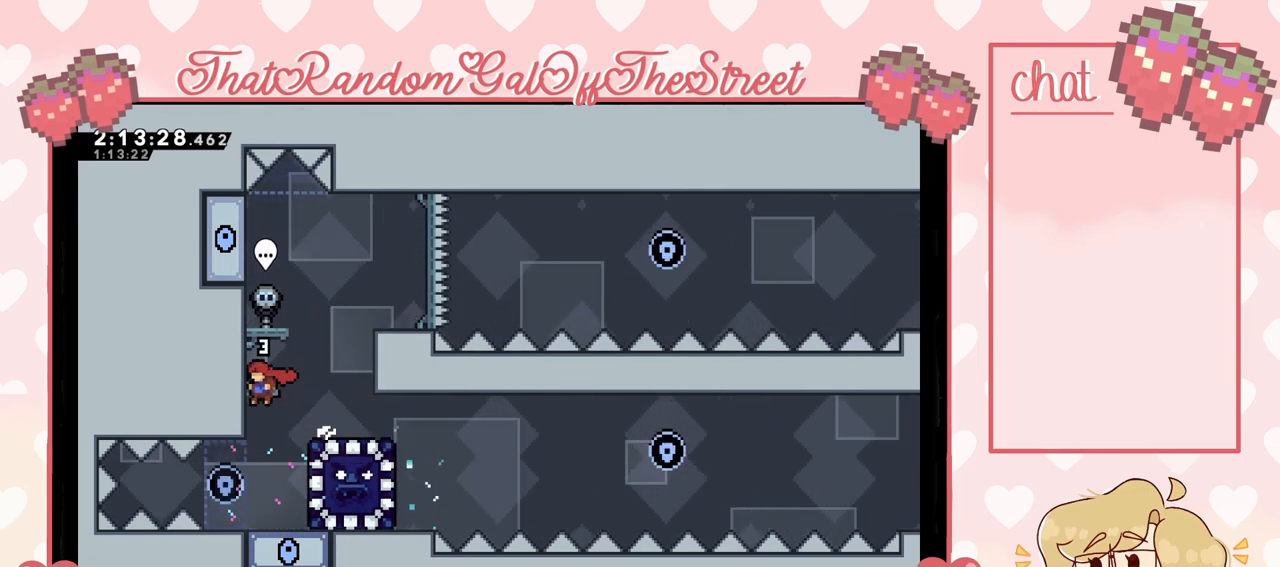
{"buttons": [], "left_stick": "center", "right_stick": "center", "events": [[433, "left_stick", "center"]]}
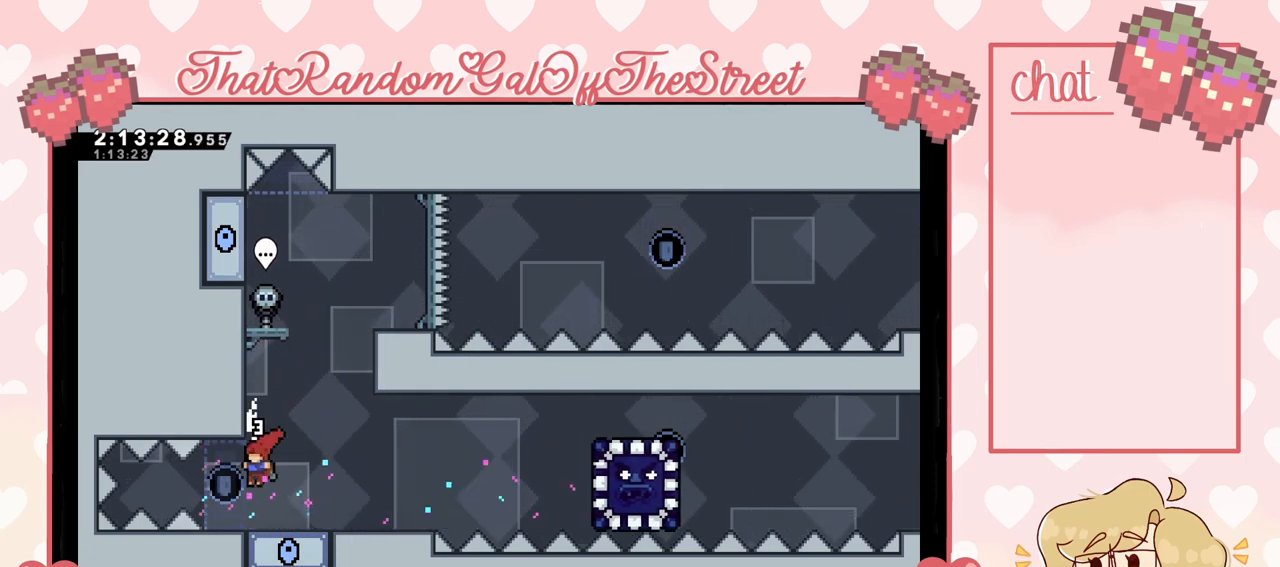
{"buttons": [], "left_stick": "right", "right_stick": "center", "events": [[267, "left_stick", "left"], [400, "left_stick", "center"], [500, "left_stick", "right"]]}
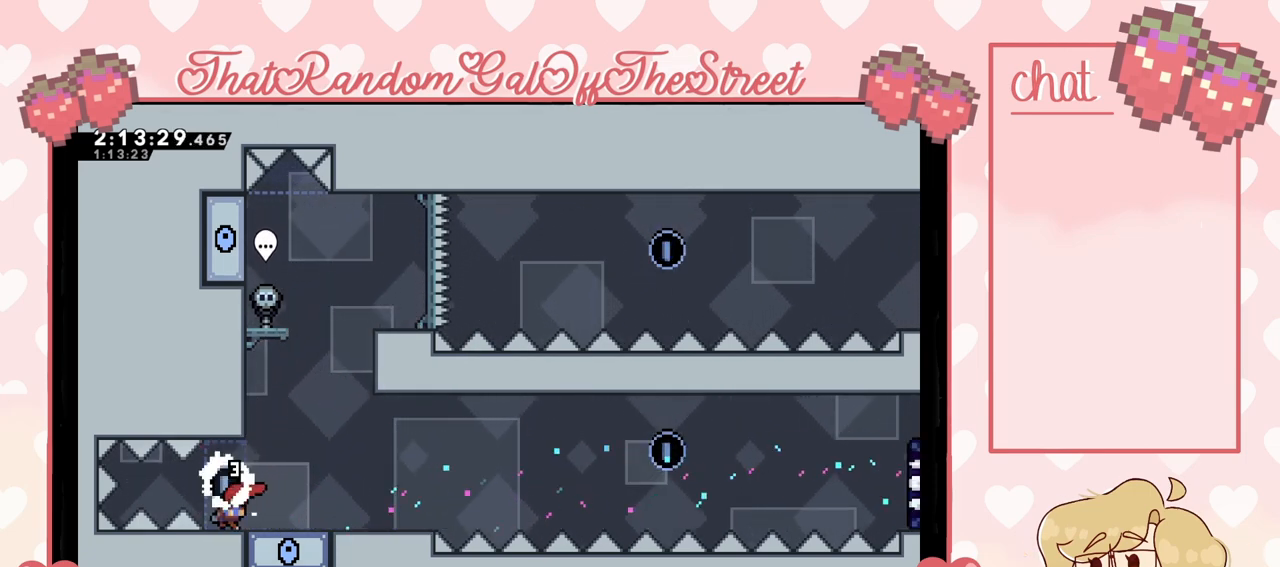
{"buttons": ["A", "L2"], "left_stick": "up-left", "right_stick": "center", "events": [[100, "A", "down"], [167, "left_stick", "center"], [233, "left_stick", "left"], [433, "L2", "down"], [433, "left_stick", "up-left"]]}
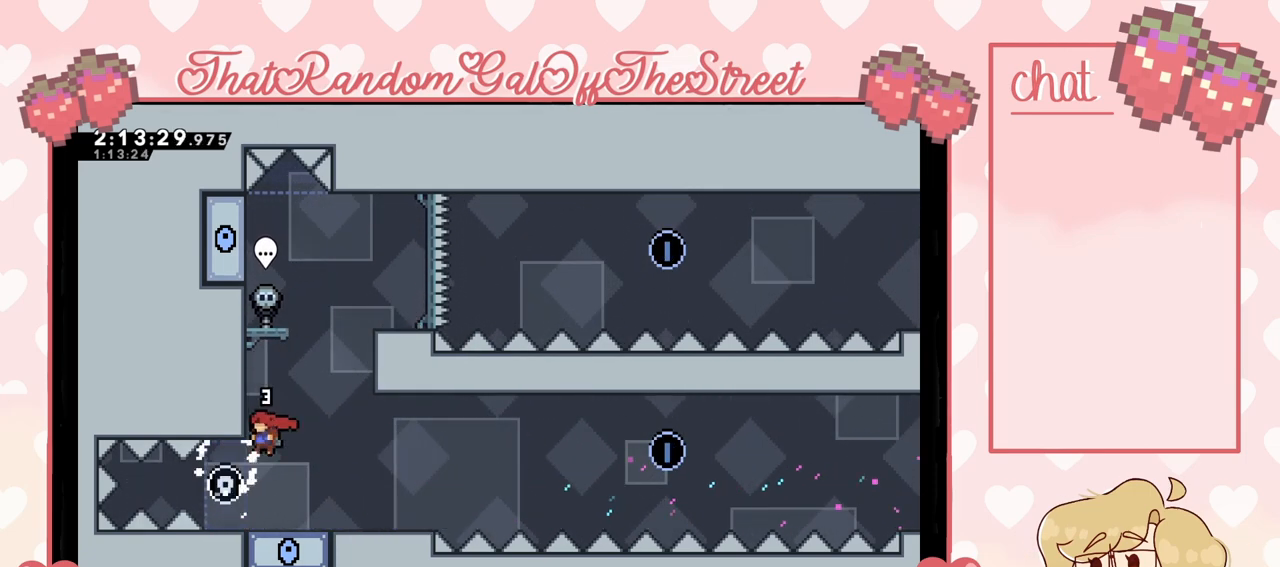
{"buttons": ["A"], "left_stick": "right", "right_stick": "center", "events": [[33, "A", "up"], [300, "left_stick", "right"], [367, "A", "down"], [400, "L2", "up"]]}
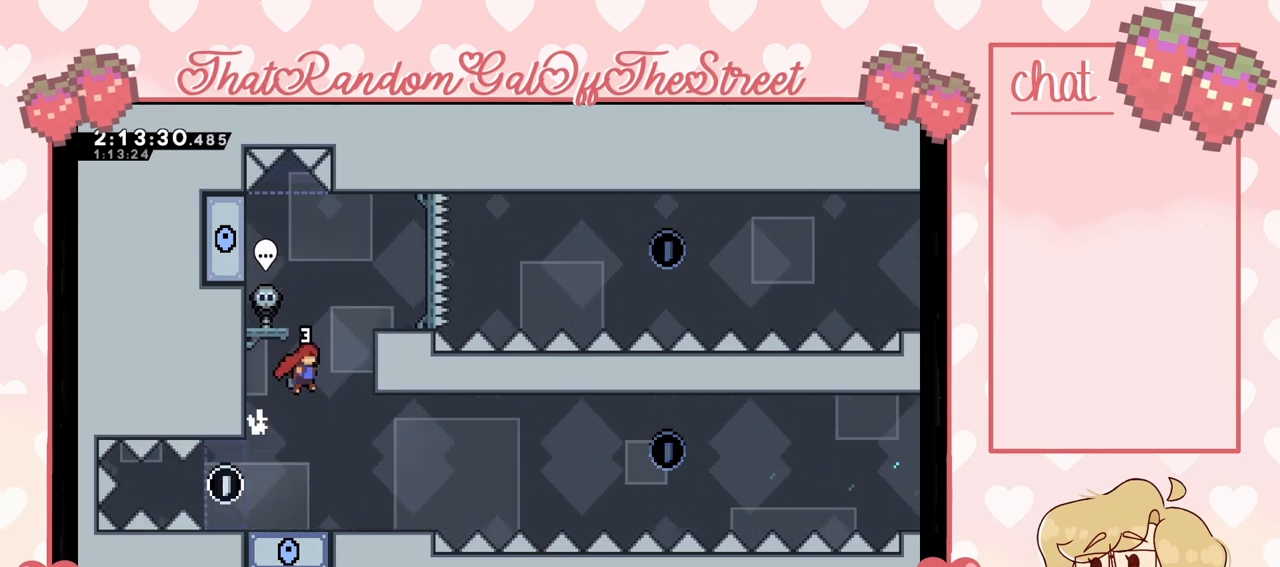
{"buttons": ["A"], "left_stick": "up-right", "right_stick": "center", "events": [[167, "A", "up"], [233, "A", "down"], [233, "L2", "down"], [300, "left_stick", "up-right"], [500, "L2", "up"]]}
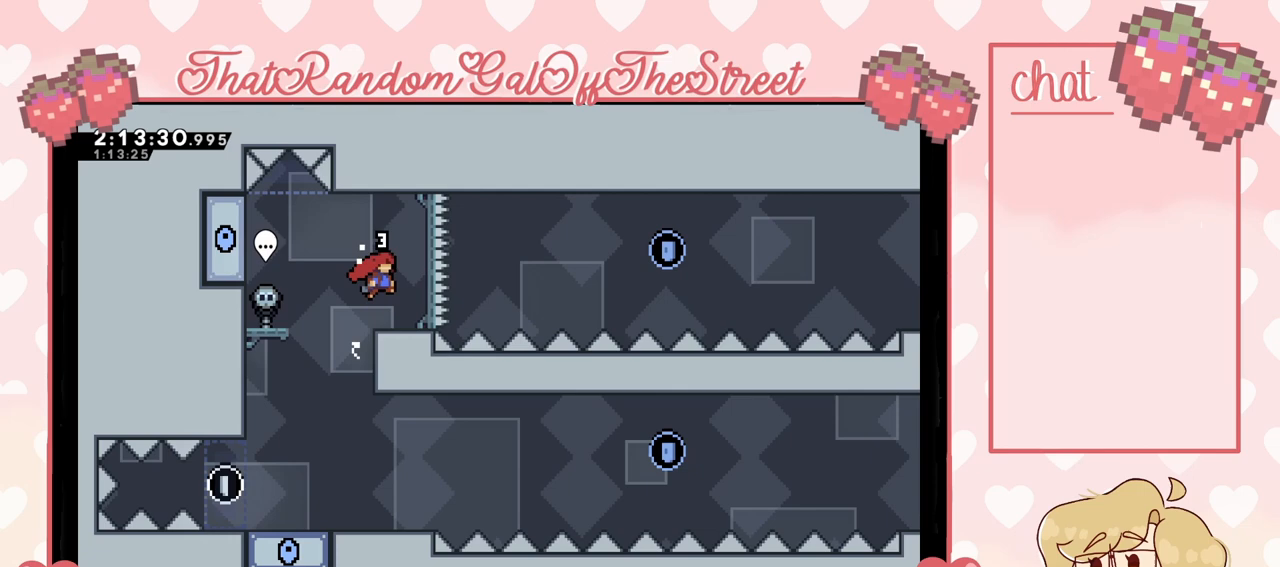
{"buttons": [], "left_stick": "right", "right_stick": "center", "events": [[33, "A", "up"], [167, "left_stick", "center"], [400, "left_stick", "right"]]}